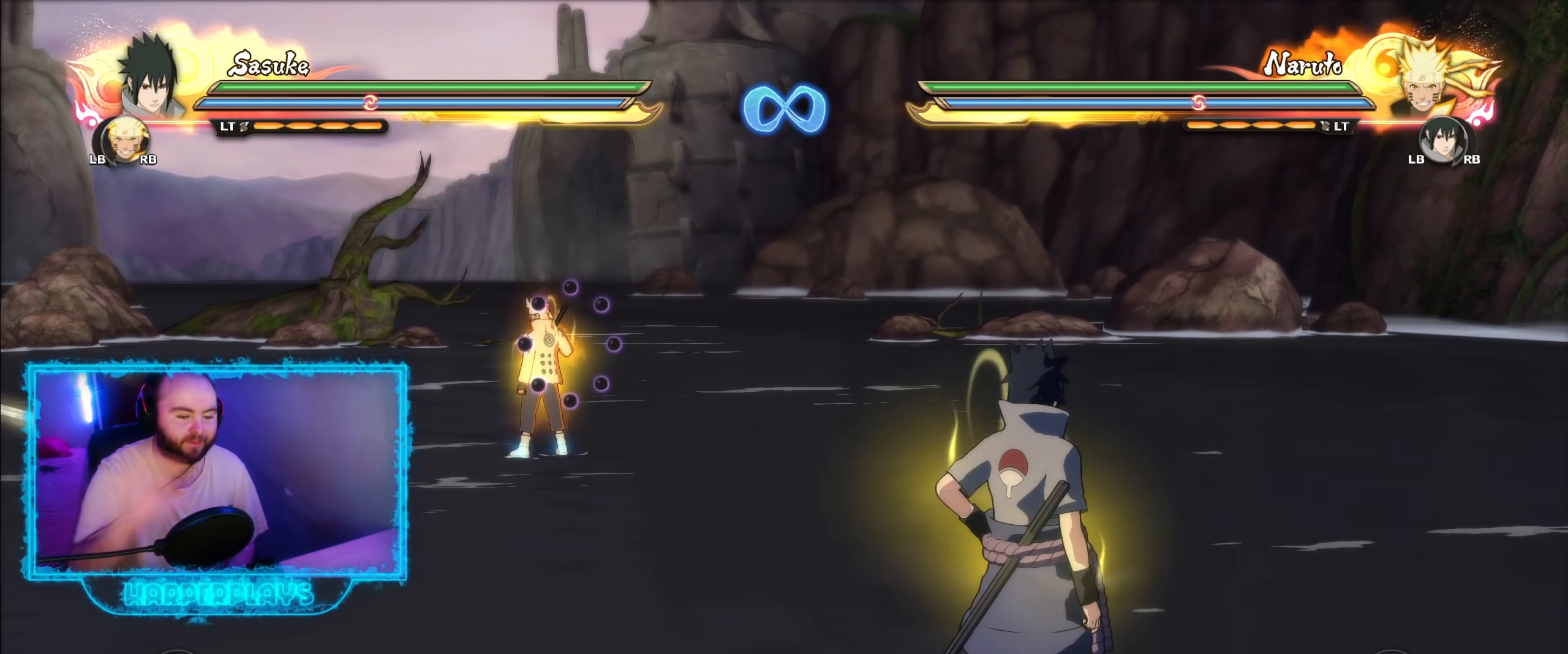
Gameplay with a controller (Xbox layout); each line is a JSON object with the inputs held at the frame after it. "events" lists button and stick changes between this image and that frame as [ms after this image, input, new state], when the widget could be followed in between.
{"buttons": [], "left_stick": "up", "right_stick": "center", "events": [[167, "left_stick", "up"]]}
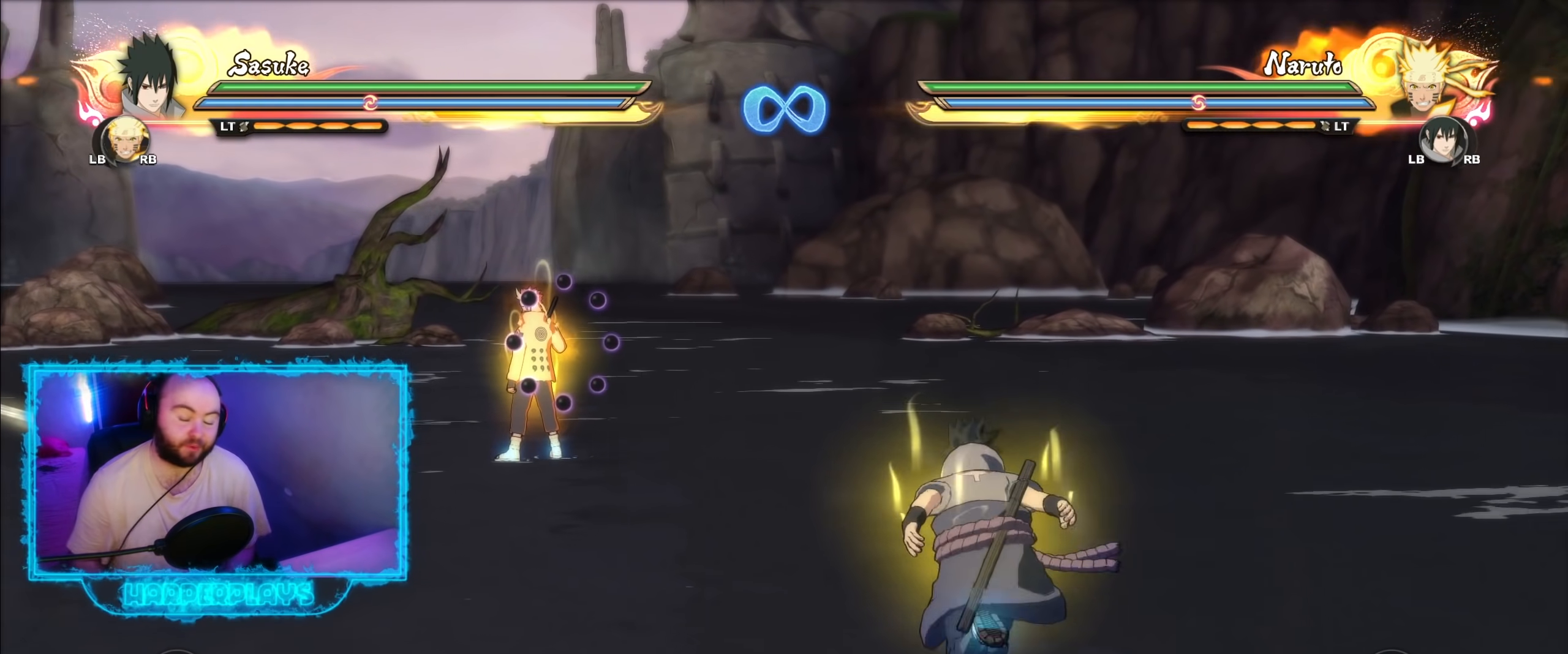
{"buttons": [], "left_stick": "up", "right_stick": "center", "events": []}
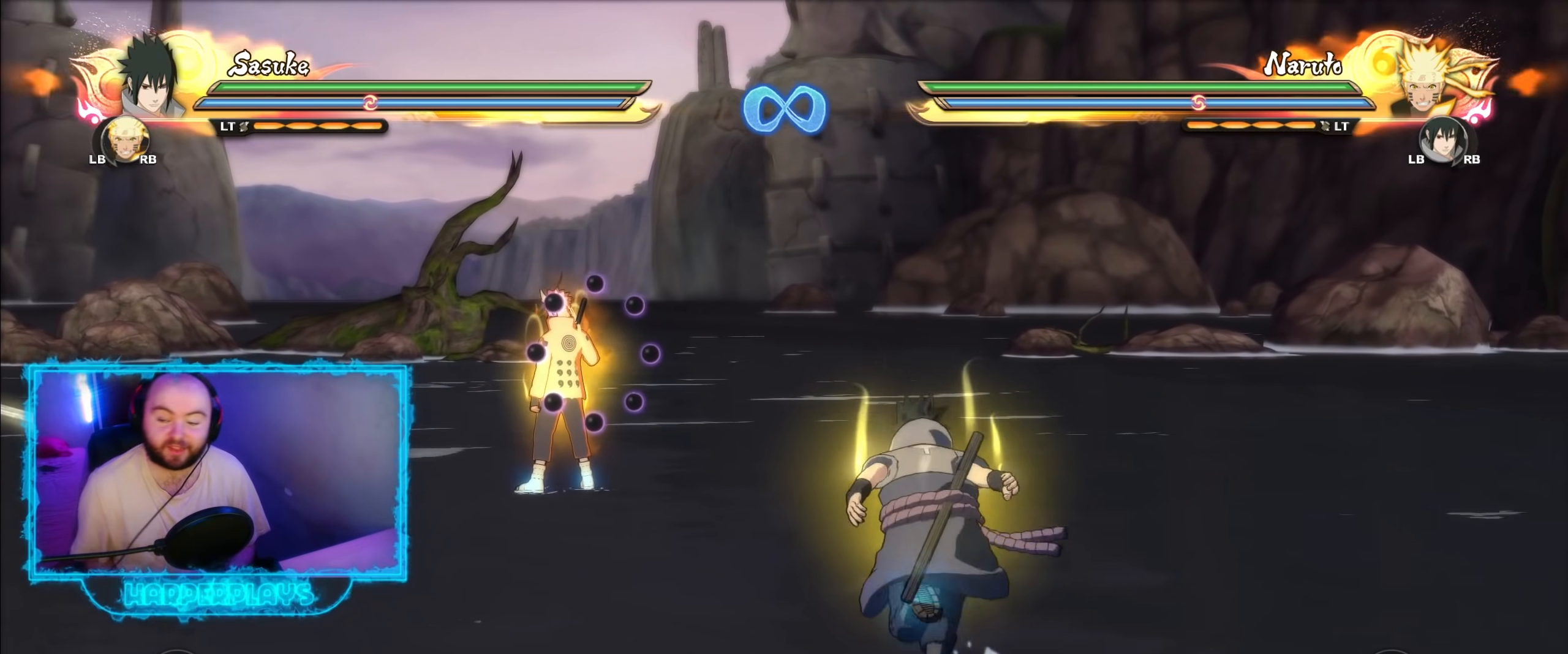
{"buttons": [], "left_stick": "up", "right_stick": "center", "events": []}
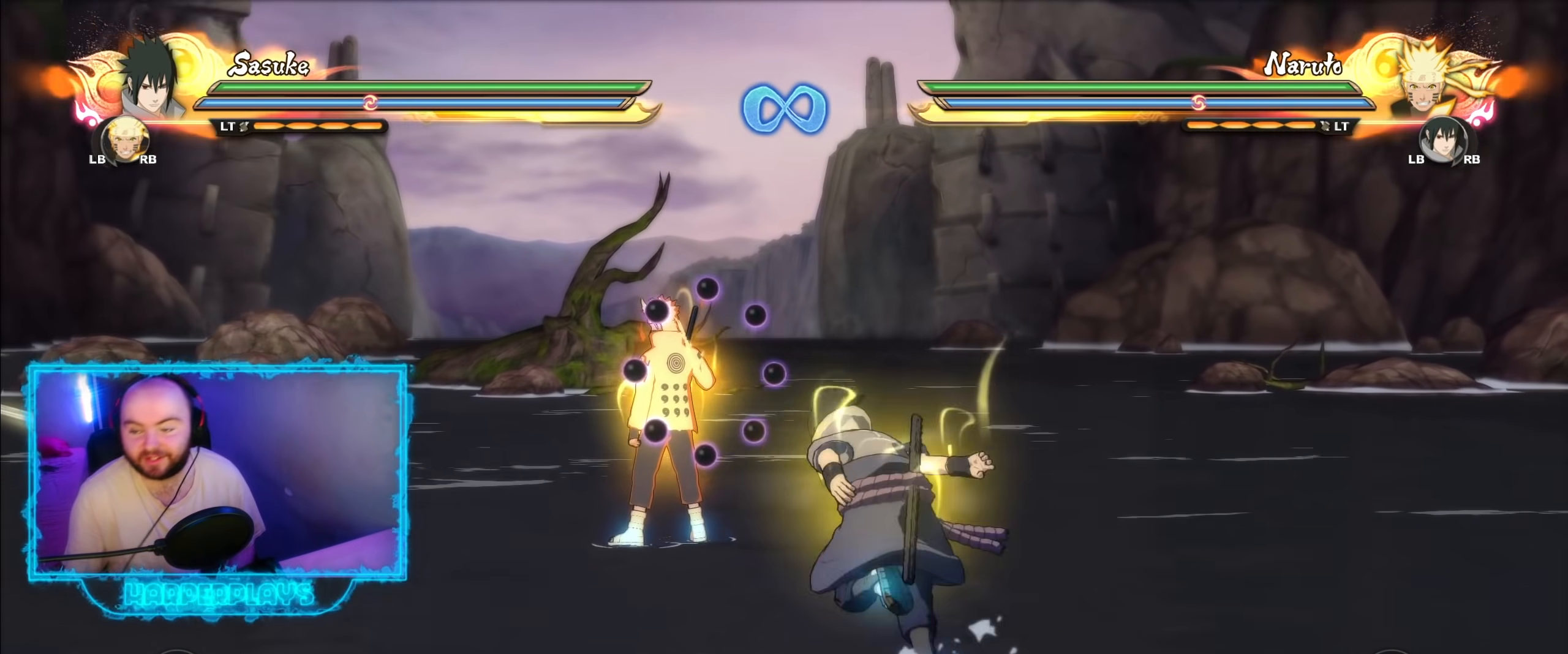
{"buttons": [], "left_stick": "up", "right_stick": "center", "events": []}
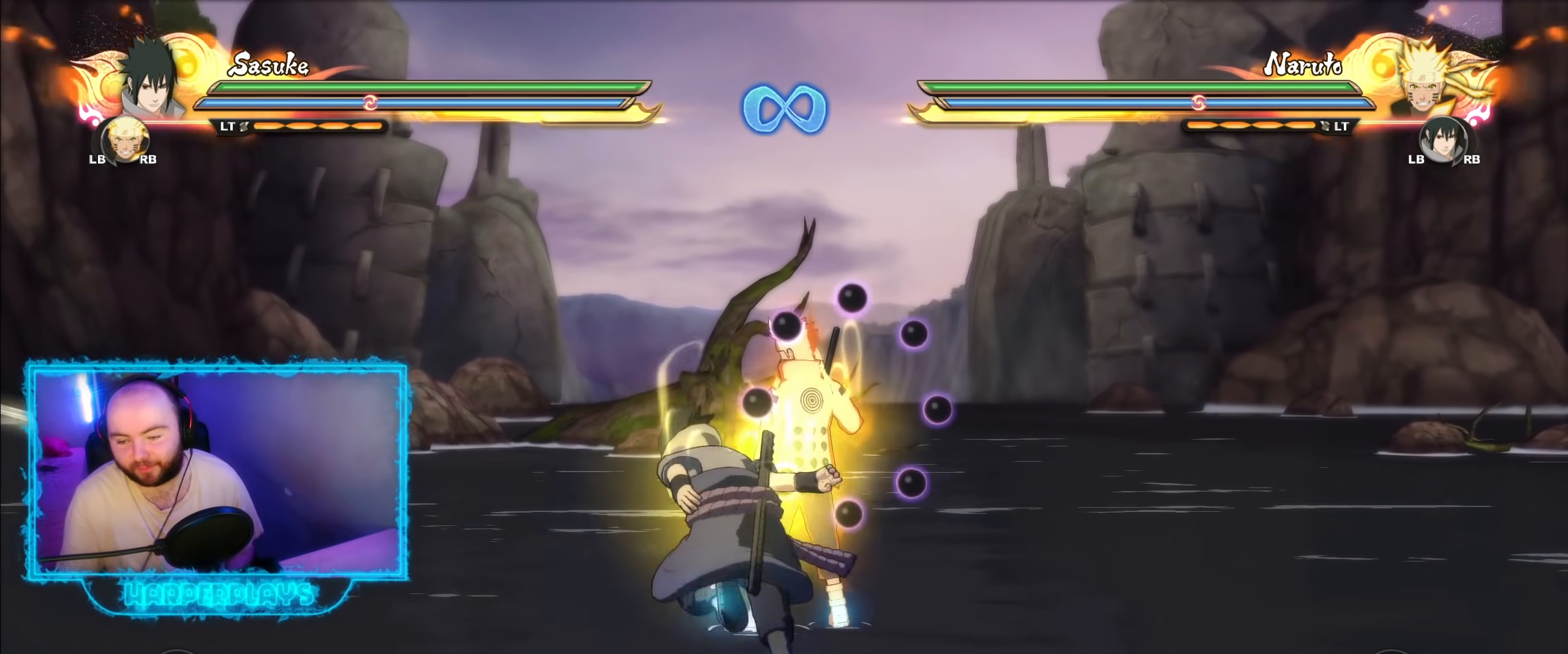
{"buttons": [], "left_stick": "up-right", "right_stick": "center", "events": [[433, "left_stick", "up-right"]]}
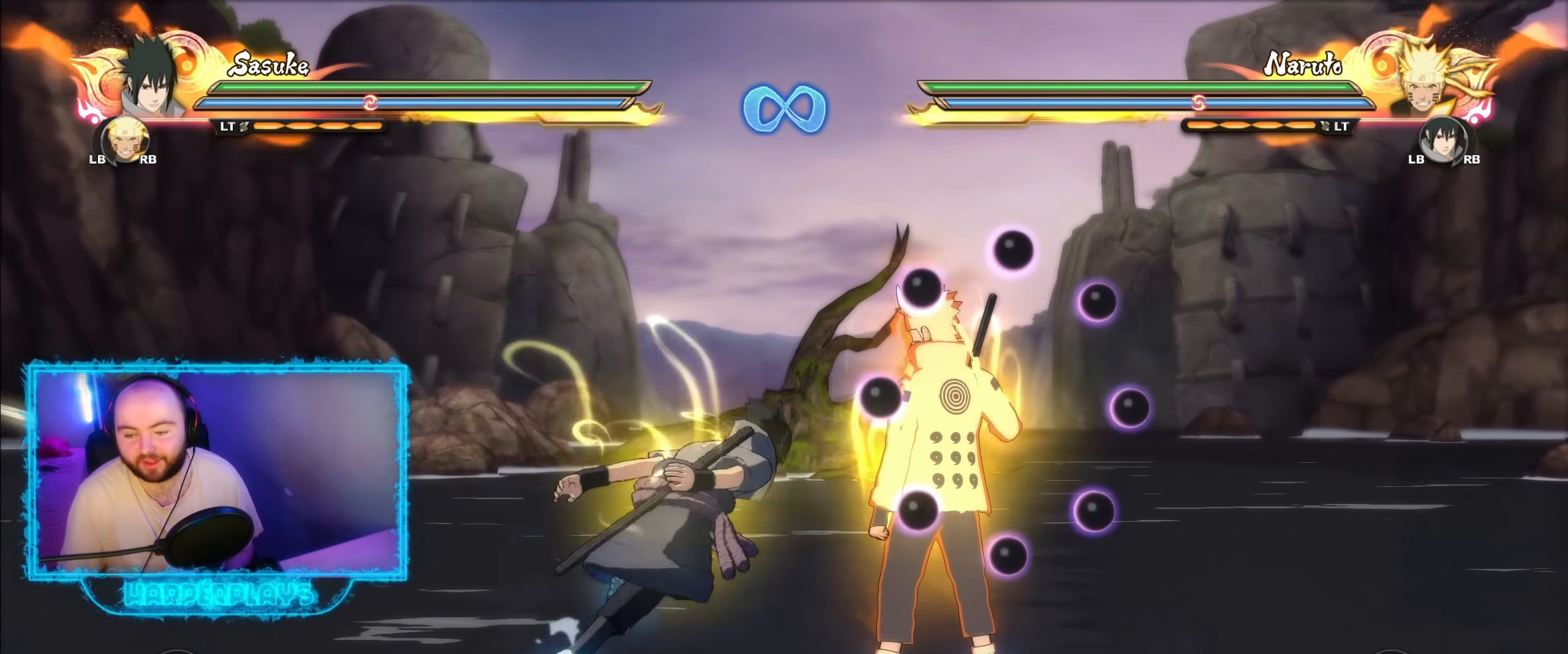
{"buttons": ["B"], "left_stick": "right", "right_stick": "center", "events": [[50, "B", "down"], [50, "left_stick", "right"], [167, "B", "up"], [283, "B", "down"], [383, "B", "up"], [467, "B", "down"]]}
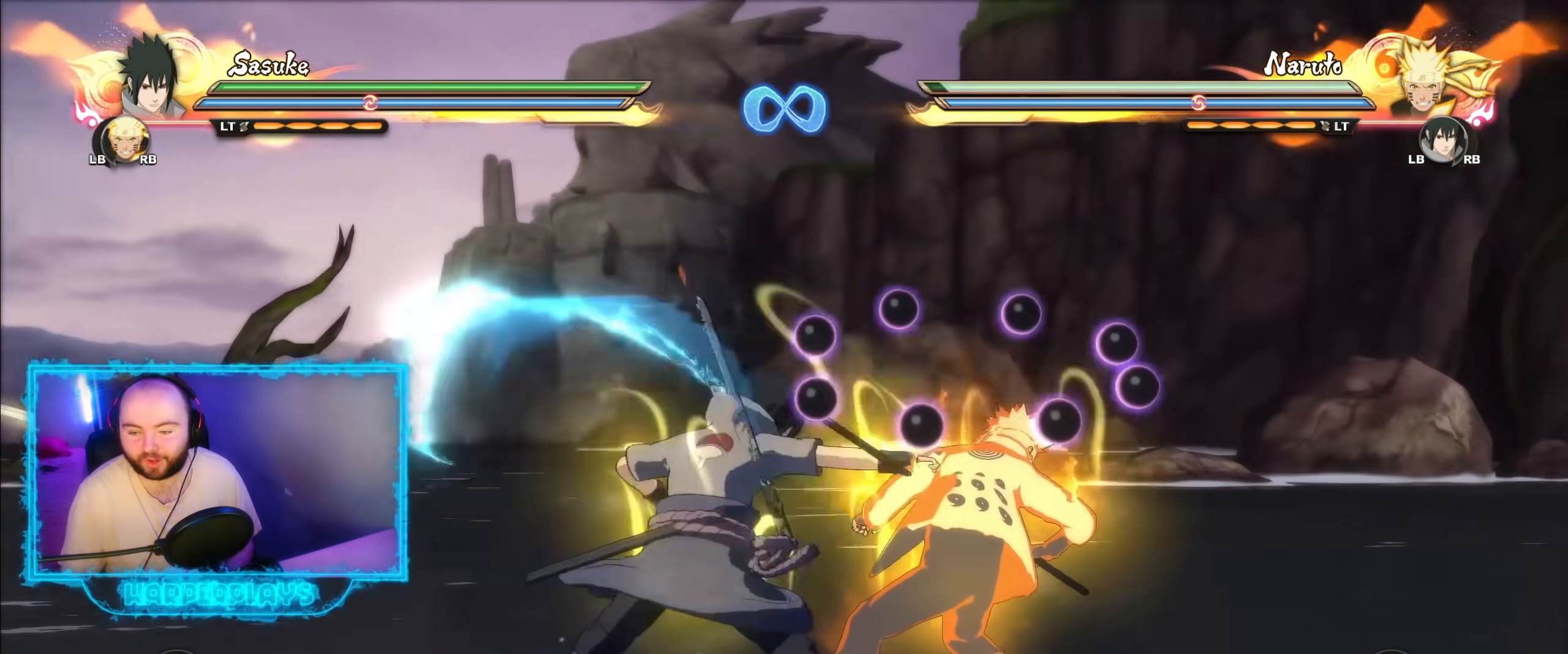
{"buttons": [], "left_stick": "right", "right_stick": "center", "events": [[83, "B", "up"], [183, "B", "down"], [283, "B", "up"], [383, "B", "down"], [483, "B", "up"]]}
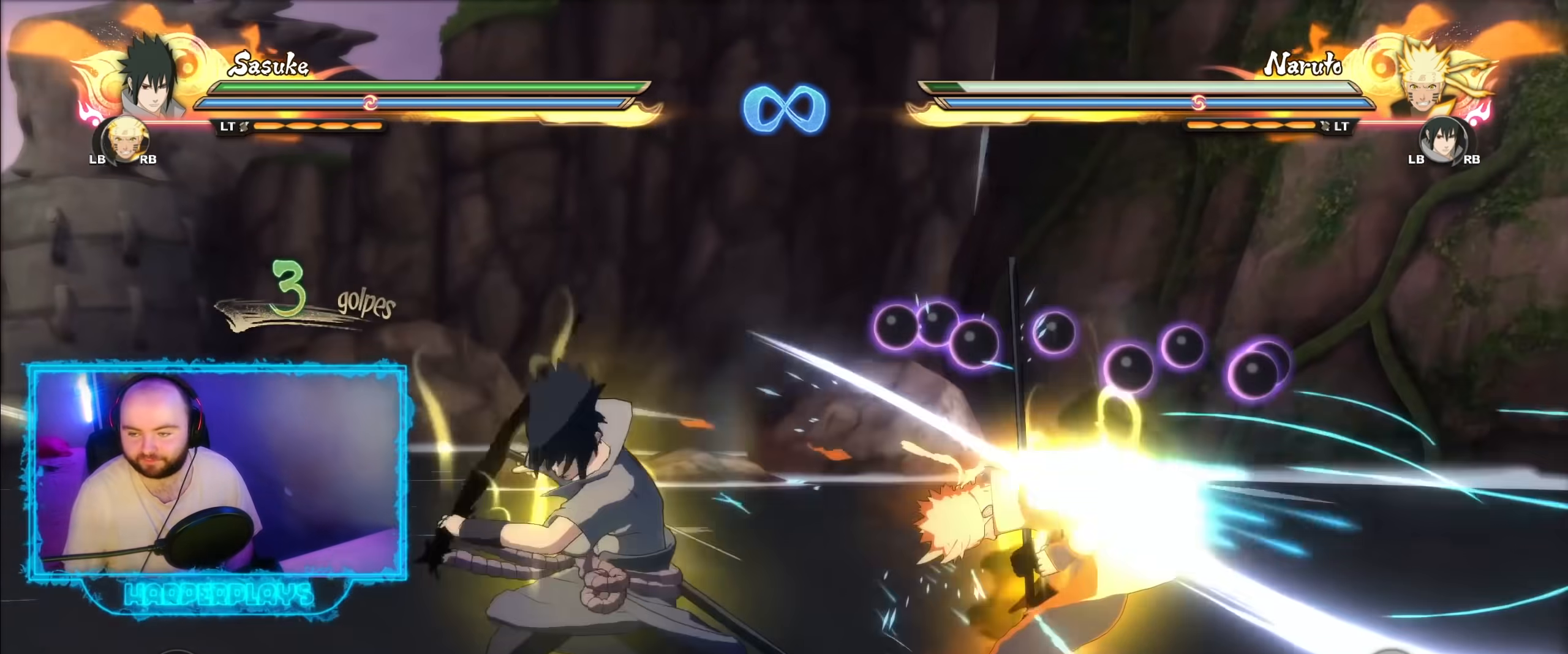
{"buttons": [], "left_stick": "right", "right_stick": "center", "events": [[100, "B", "down"], [217, "B", "up"], [317, "B", "down"], [417, "B", "up"]]}
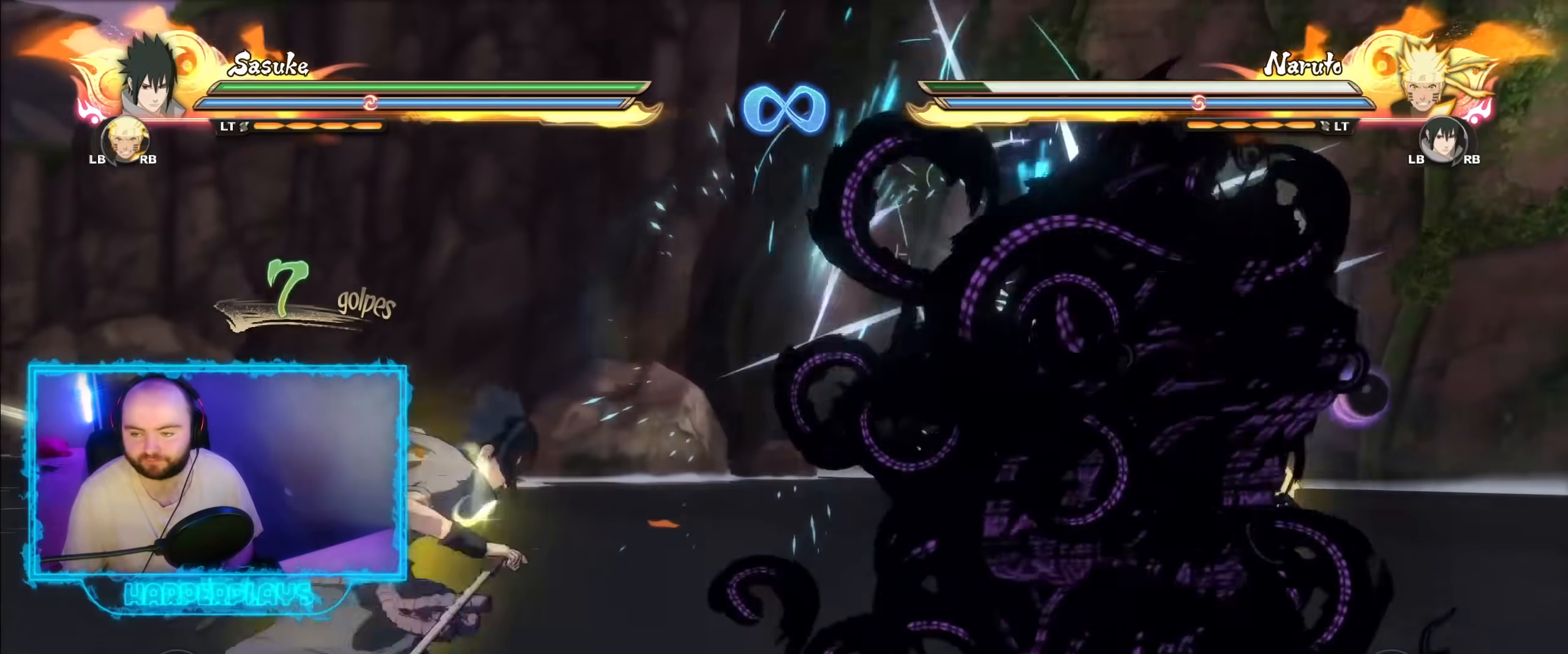
{"buttons": ["B"], "left_stick": "right", "right_stick": "center", "events": [[33, "B", "down"], [150, "B", "up"], [250, "B", "down"], [350, "B", "up"], [450, "B", "down"]]}
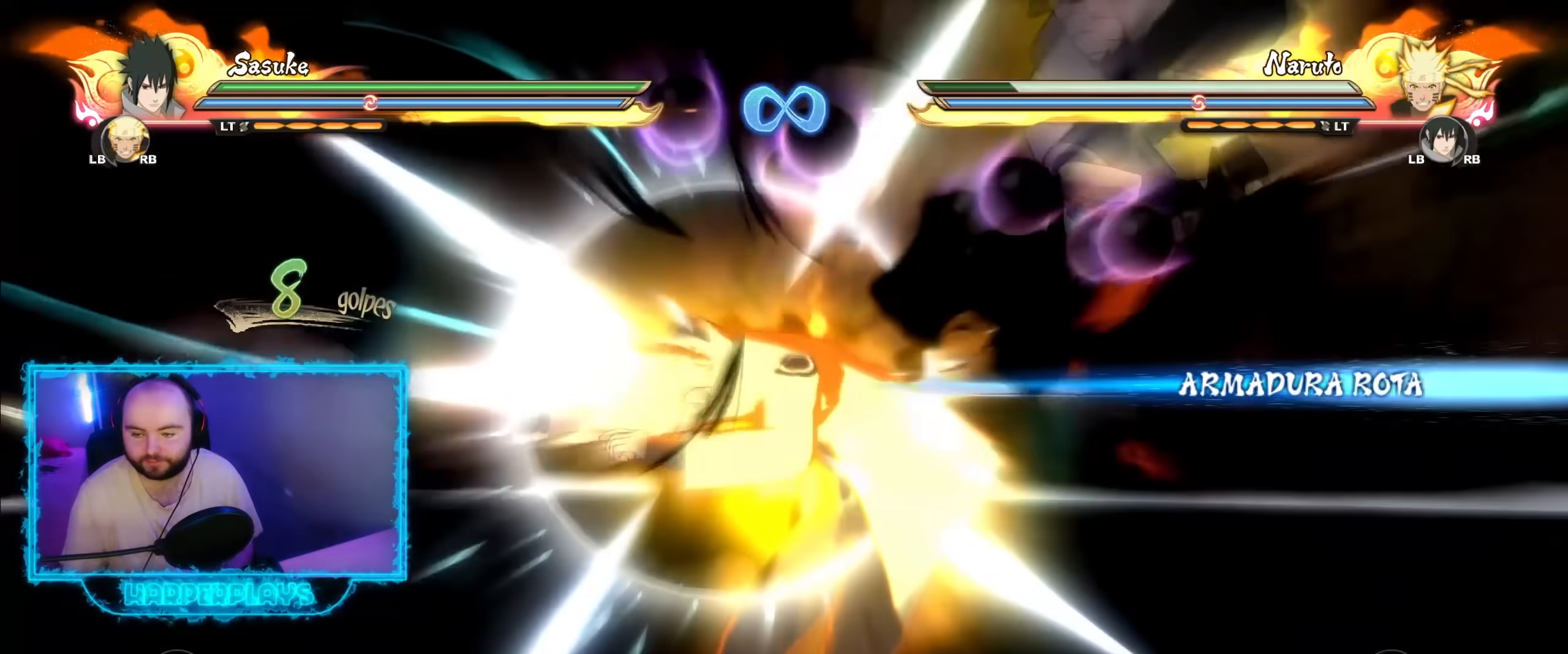
{"buttons": [], "left_stick": "right", "right_stick": "center", "events": [[67, "B", "up"], [150, "B", "down"], [267, "B", "up"], [350, "B", "down"], [467, "B", "up"]]}
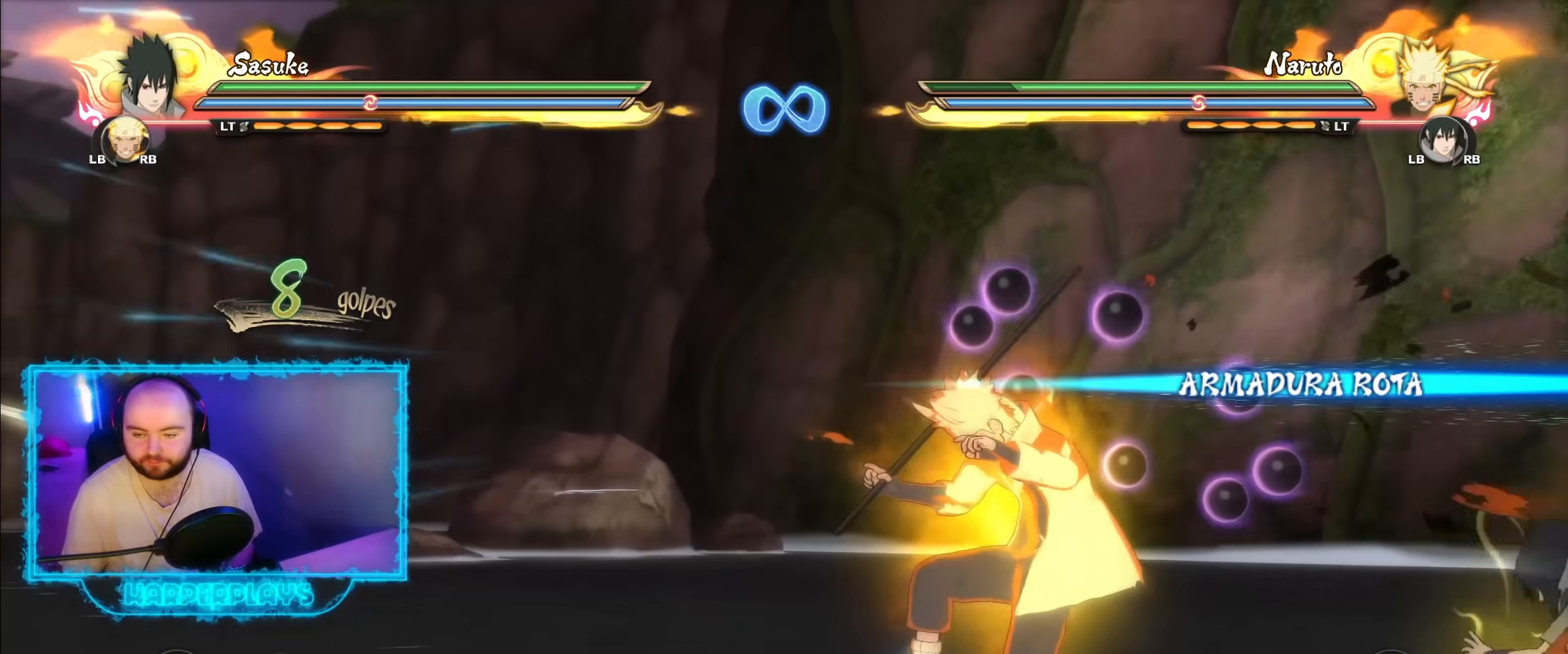
{"buttons": ["B"], "left_stick": "right", "right_stick": "center", "events": [[83, "B", "down"], [200, "B", "up"], [283, "B", "down"], [400, "B", "up"], [483, "B", "down"]]}
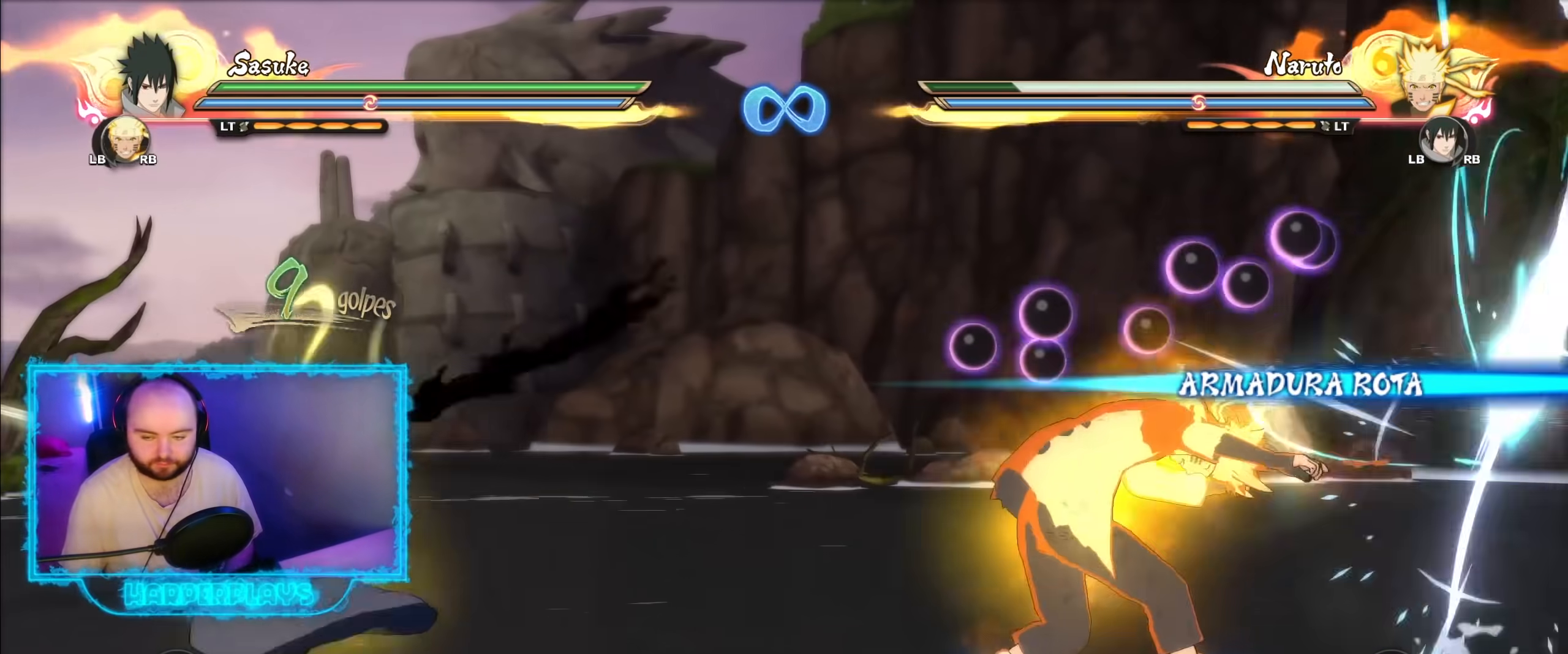
{"buttons": [], "left_stick": "right", "right_stick": "center", "events": [[100, "B", "up"], [167, "B", "down"], [267, "B", "up"], [350, "B", "down"], [450, "B", "up"]]}
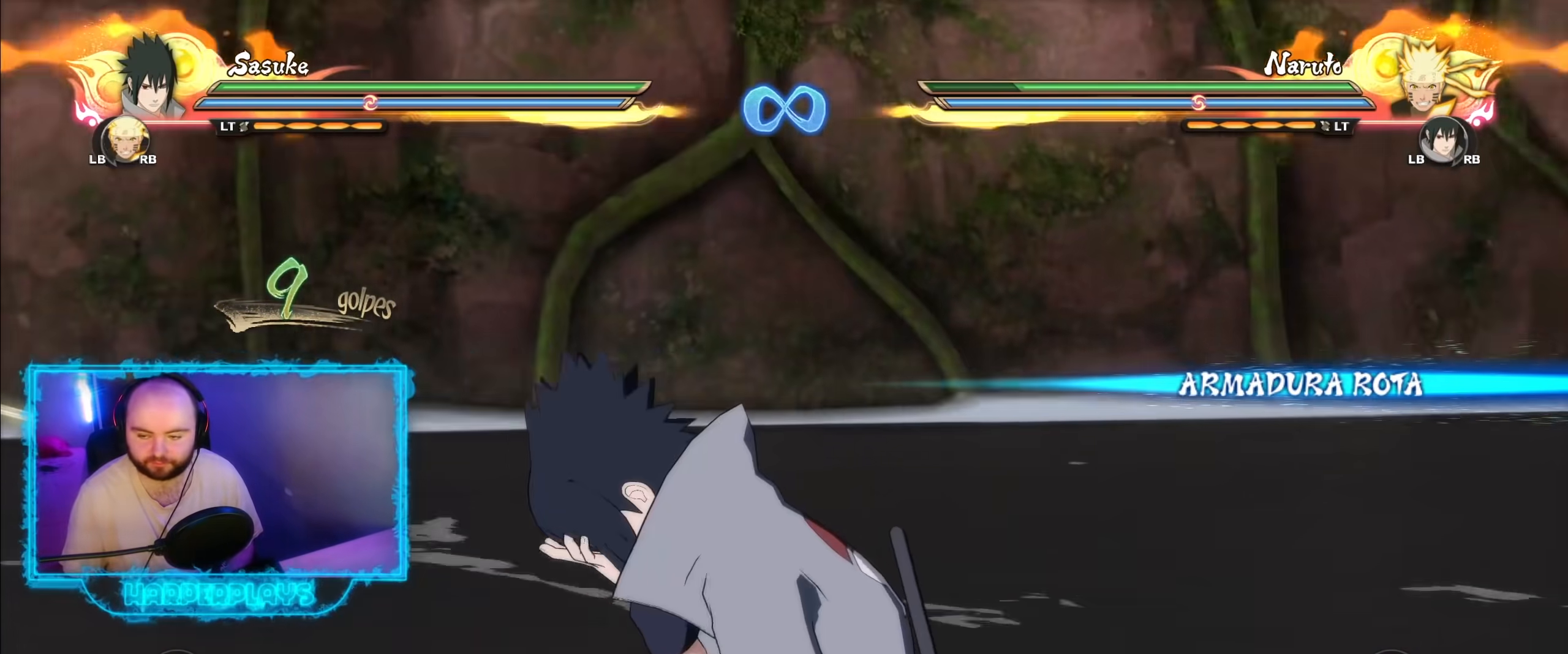
{"buttons": [], "left_stick": "right", "right_stick": "center", "events": [[33, "B", "down"], [150, "B", "up"], [300, "B", "down"], [400, "B", "up"]]}
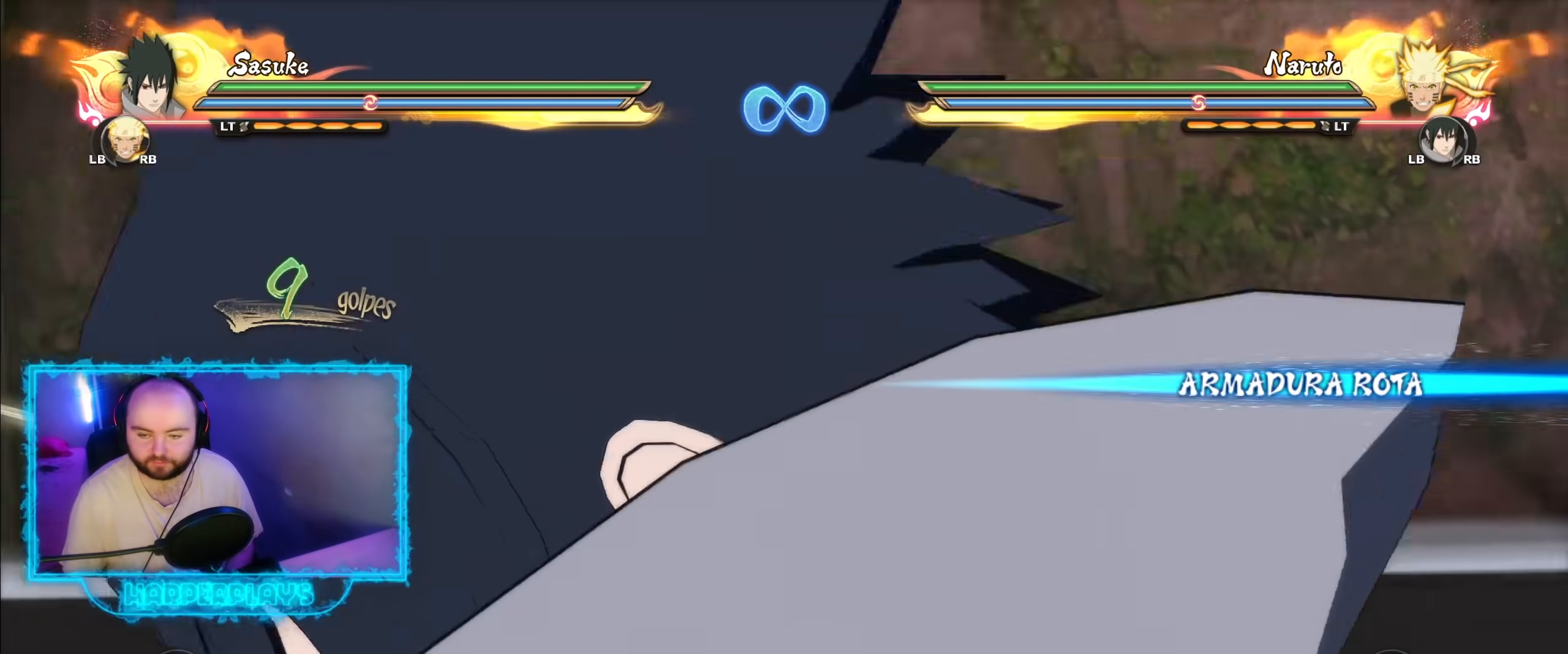
{"buttons": [], "left_stick": "center", "right_stick": "center", "events": [[17, "left_stick", "center"], [267, "R1", "down"], [317, "R1", "up"]]}
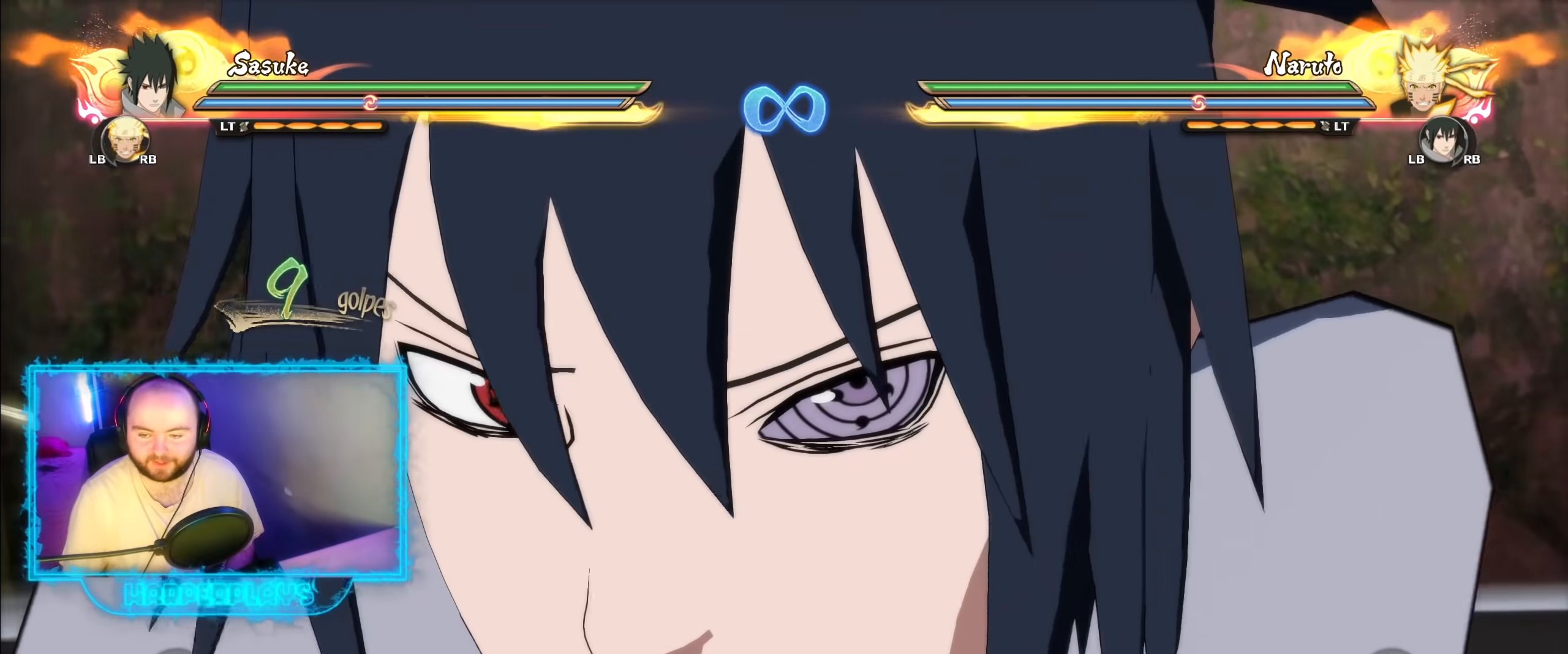
{"buttons": [], "left_stick": "center", "right_stick": "center", "events": []}
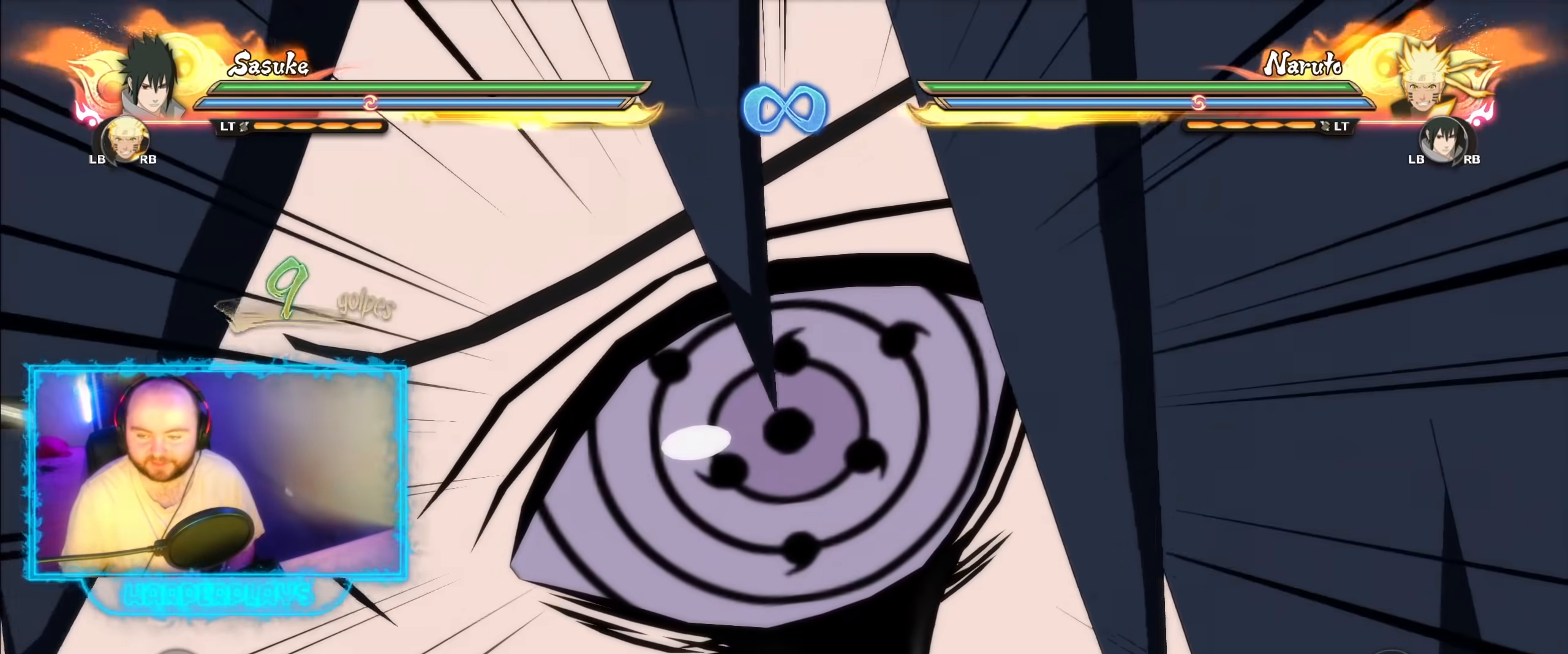
{"buttons": [], "left_stick": "center", "right_stick": "center", "events": []}
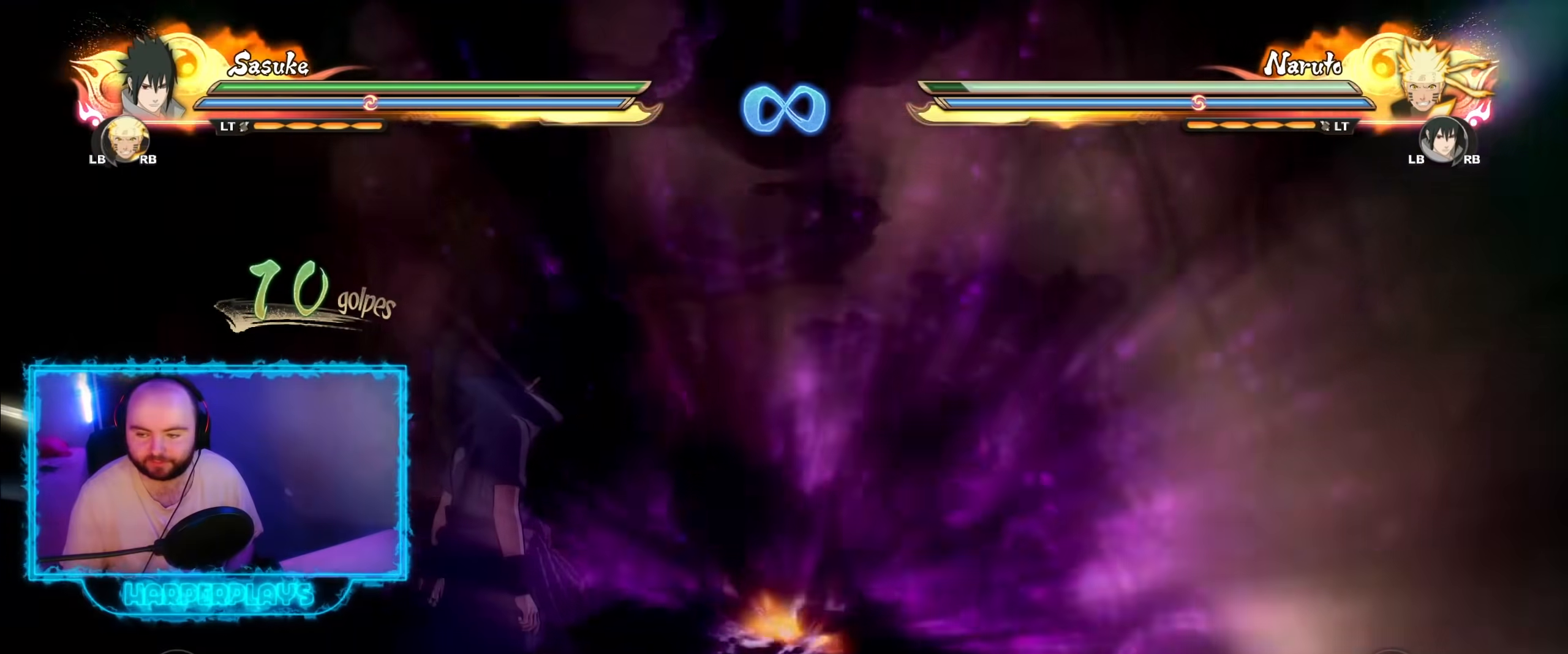
{"buttons": [], "left_stick": "center", "right_stick": "center", "events": []}
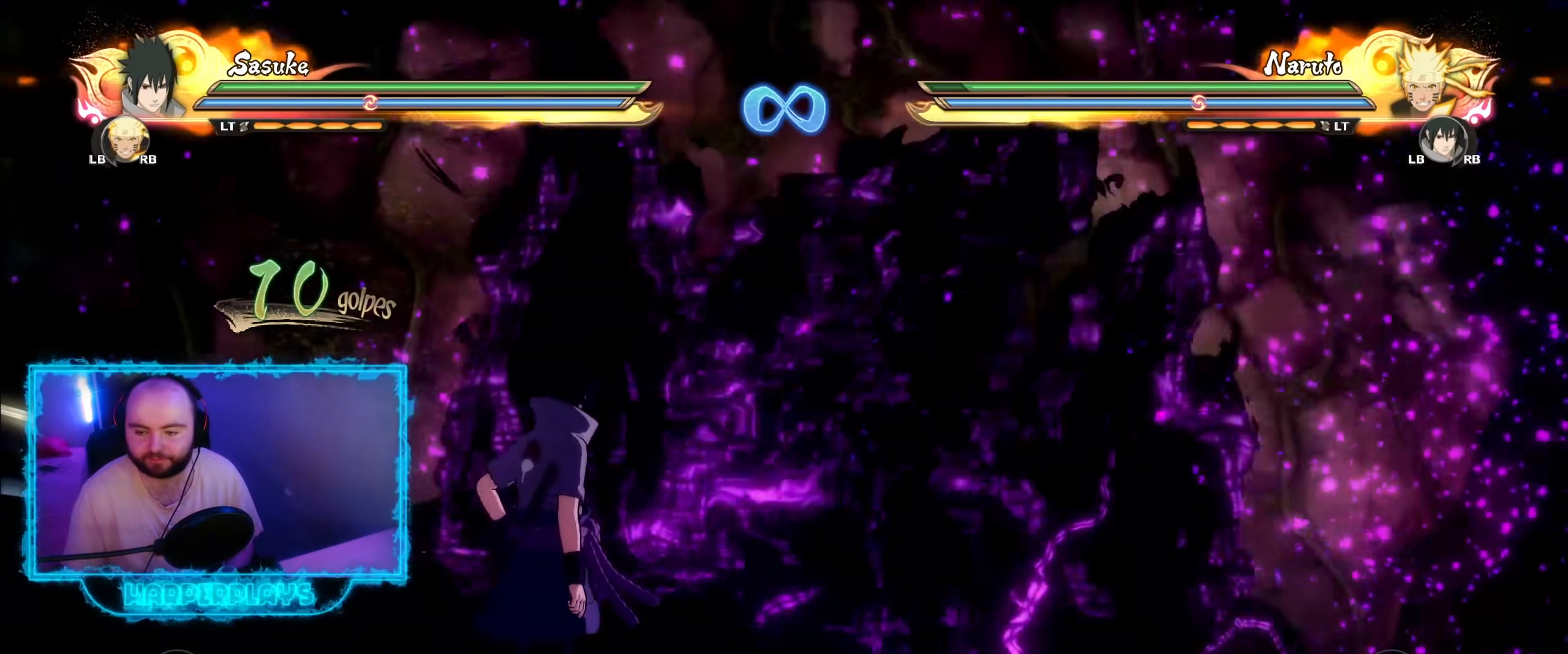
{"buttons": [], "left_stick": "center", "right_stick": "center", "events": []}
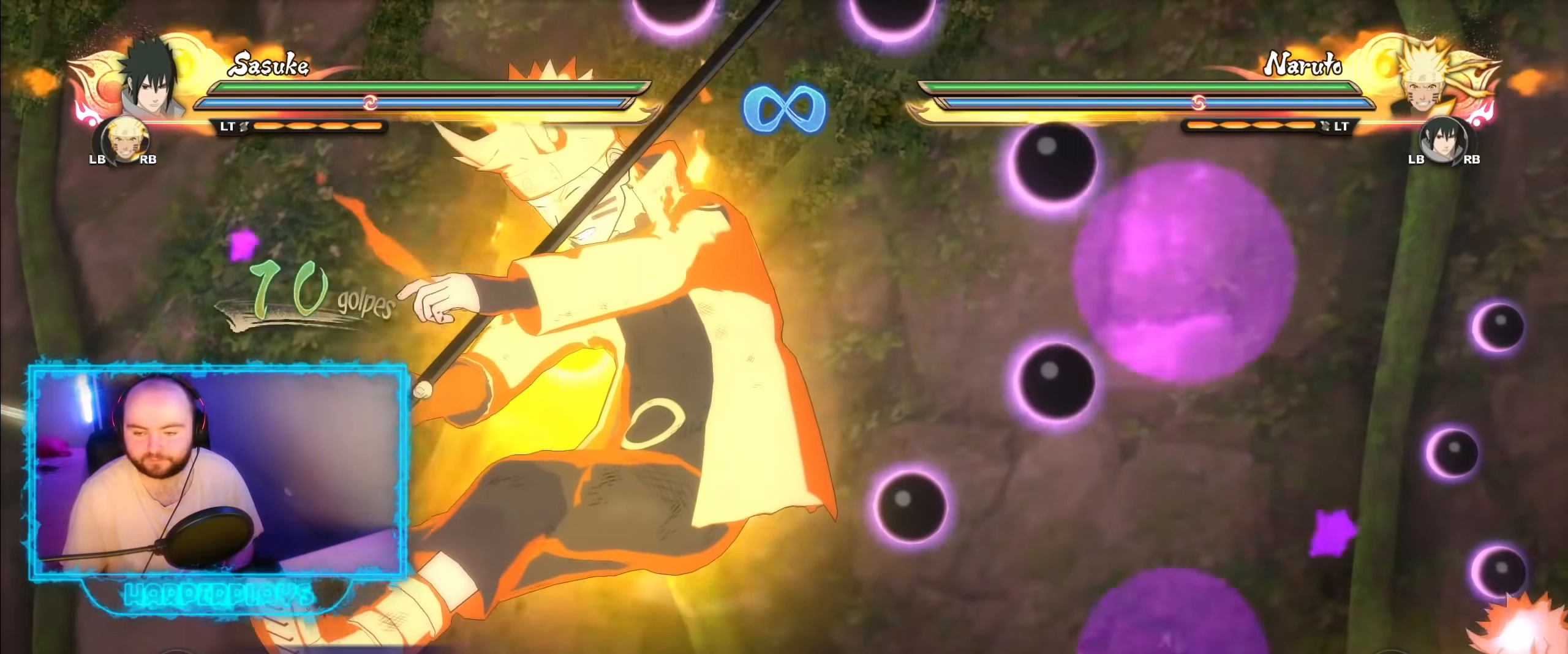
{"buttons": [], "left_stick": "center", "right_stick": "center", "events": []}
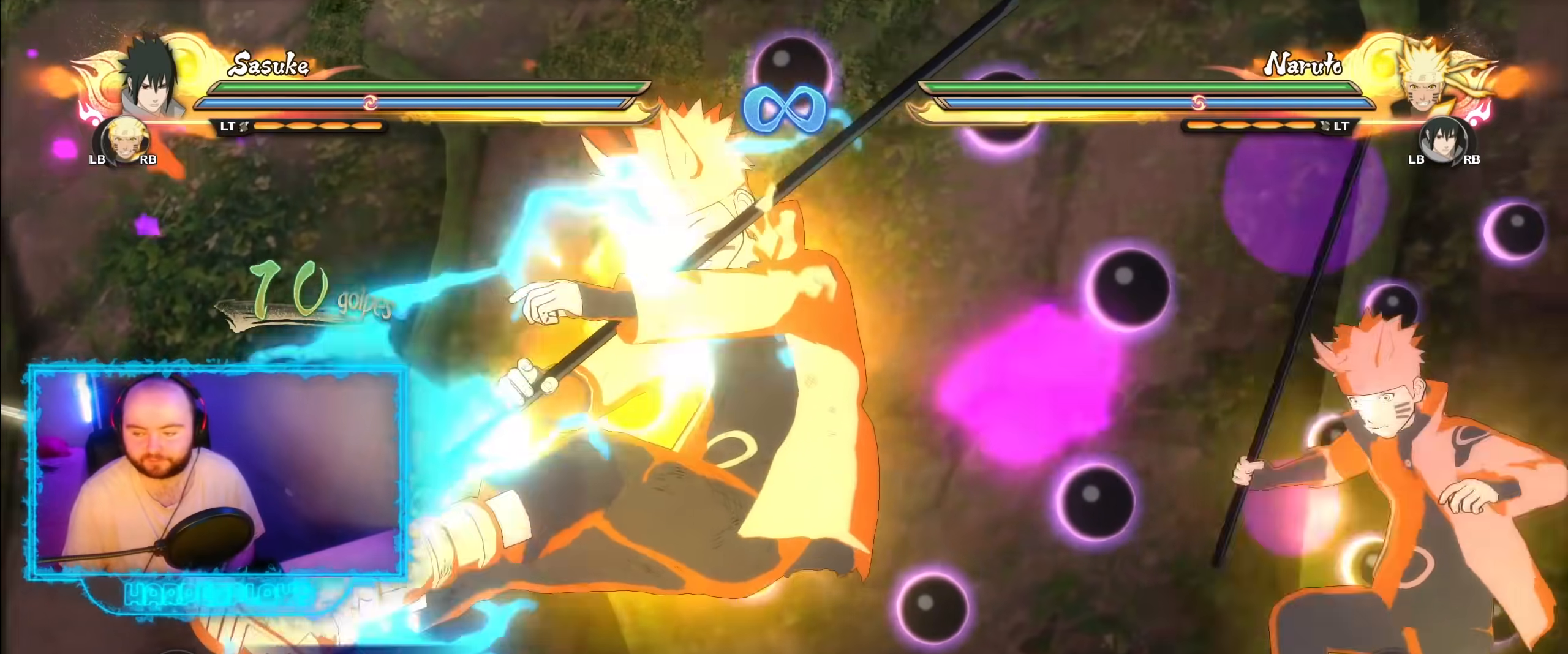
{"buttons": [], "left_stick": "center", "right_stick": "center", "events": []}
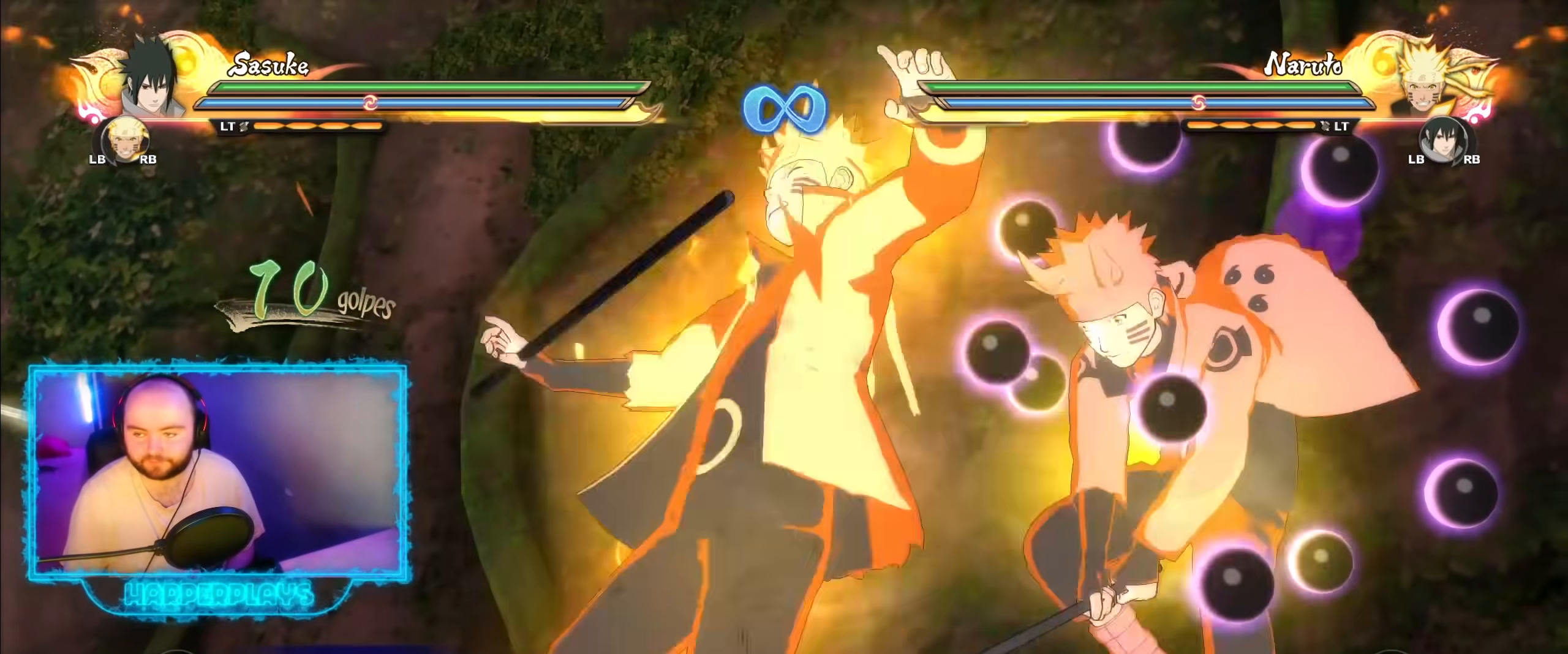
{"buttons": [], "left_stick": "center", "right_stick": "center", "events": []}
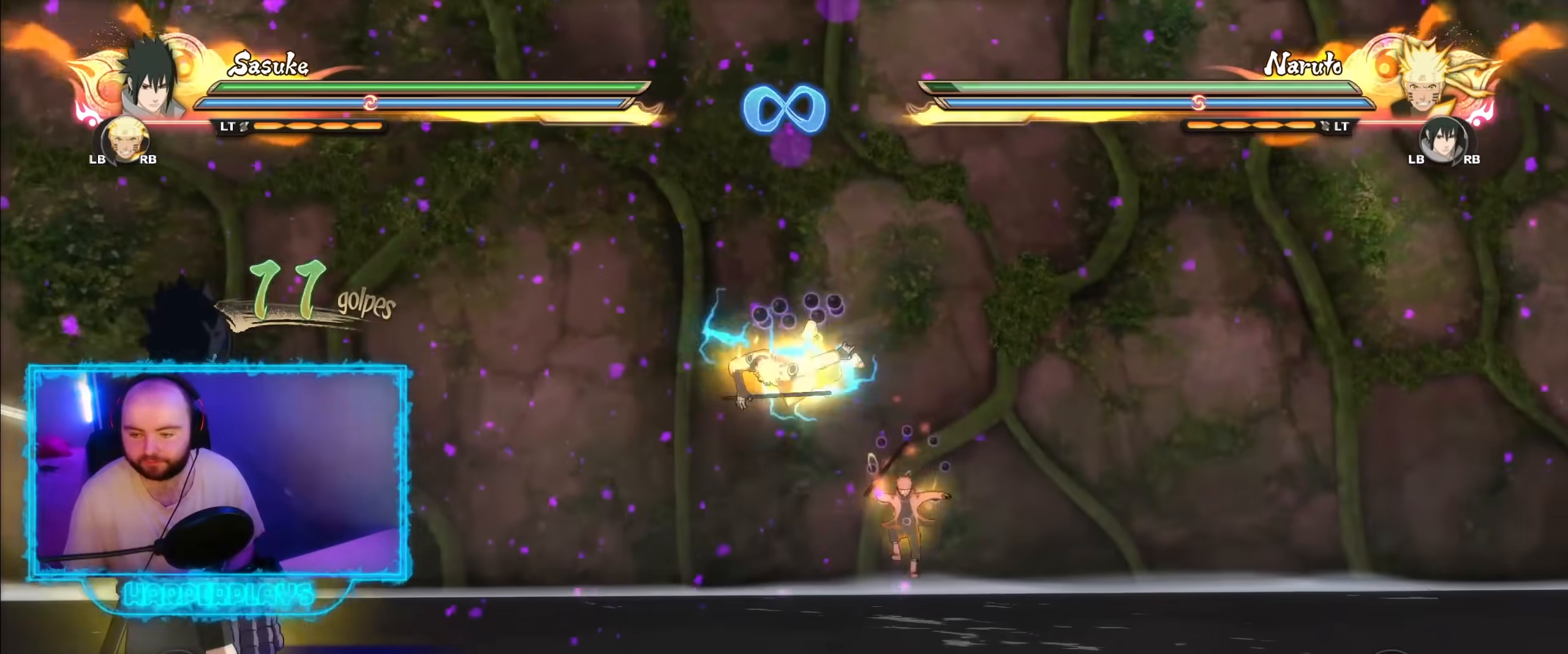
{"buttons": [], "left_stick": "center", "right_stick": "center", "events": [[17, "left_stick", "up"], [267, "A", "down"], [300, "X", "down"], [350, "left_stick", "center"], [383, "X", "up"], [433, "A", "up"]]}
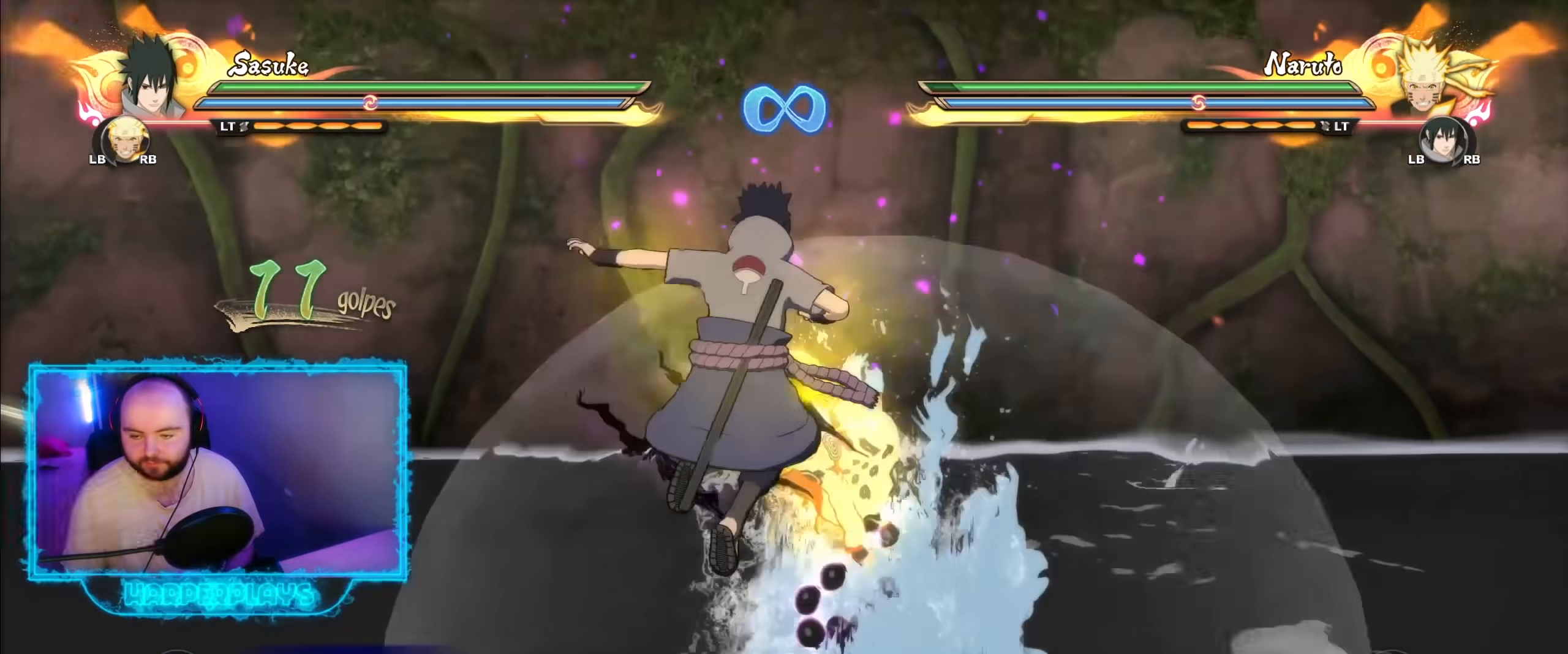
{"buttons": [], "left_stick": "center", "right_stick": "center", "events": []}
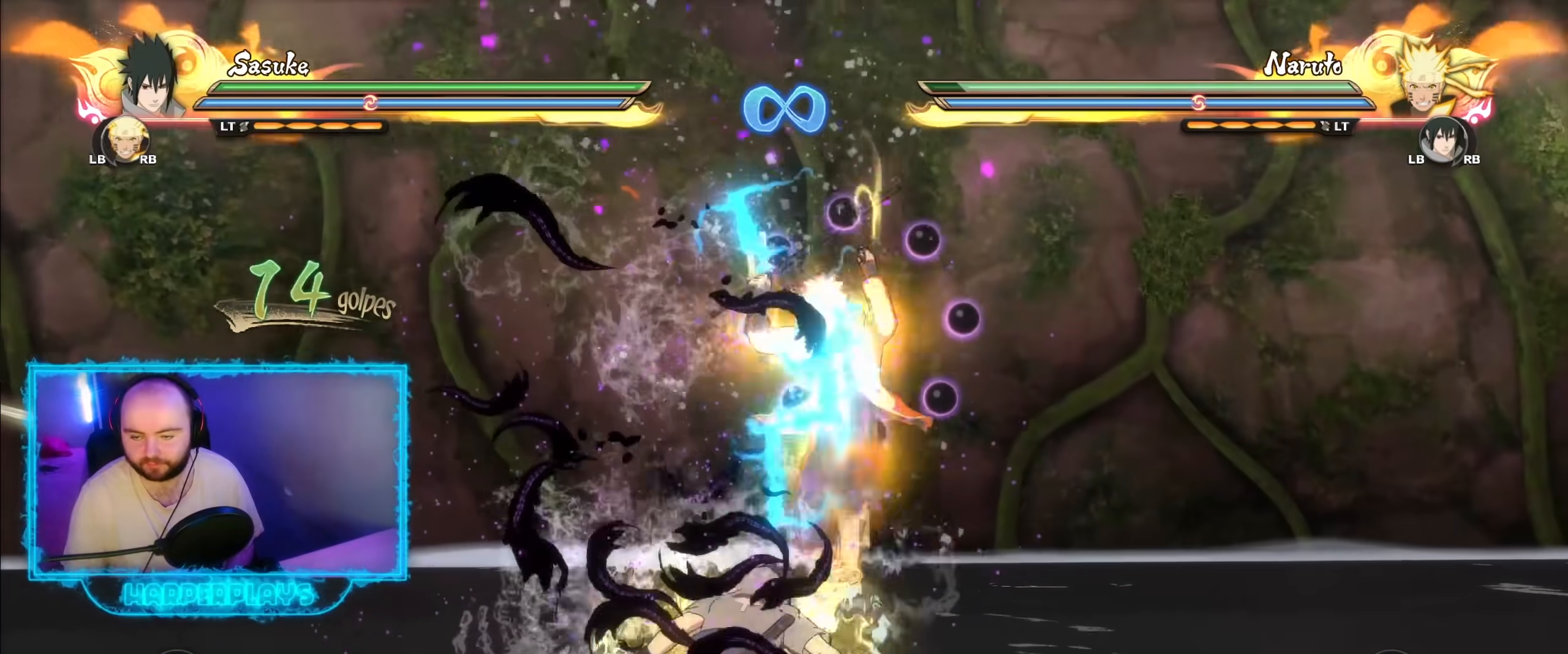
{"buttons": [], "left_stick": "left", "right_stick": "center", "events": [[17, "left_stick", "up"], [333, "left_stick", "up-left"], [450, "left_stick", "left"]]}
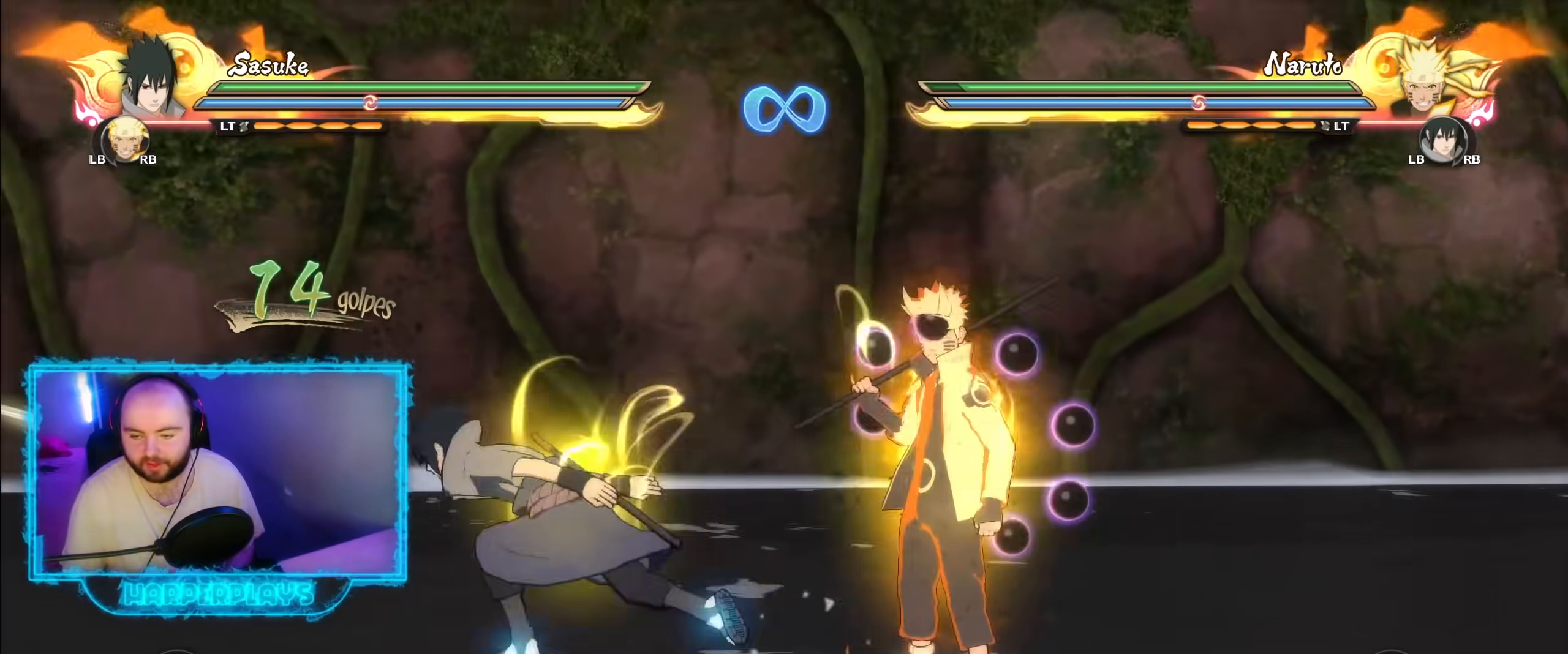
{"buttons": [], "left_stick": "down", "right_stick": "center", "events": [[50, "left_stick", "down-left"], [167, "left_stick", "center"], [417, "left_stick", "down"]]}
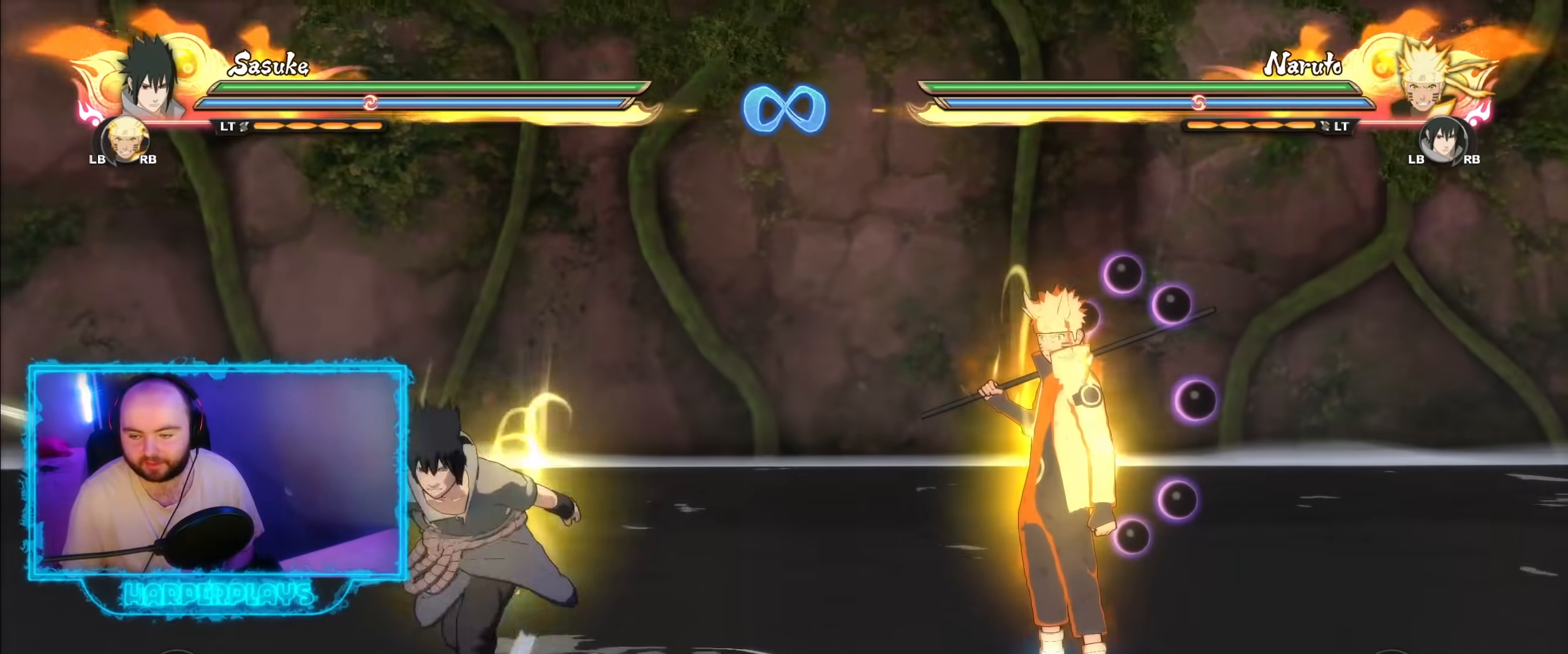
{"buttons": [], "left_stick": "up-right", "right_stick": "center", "events": [[117, "left_stick", "up-right"], [350, "B", "down"], [467, "B", "up"]]}
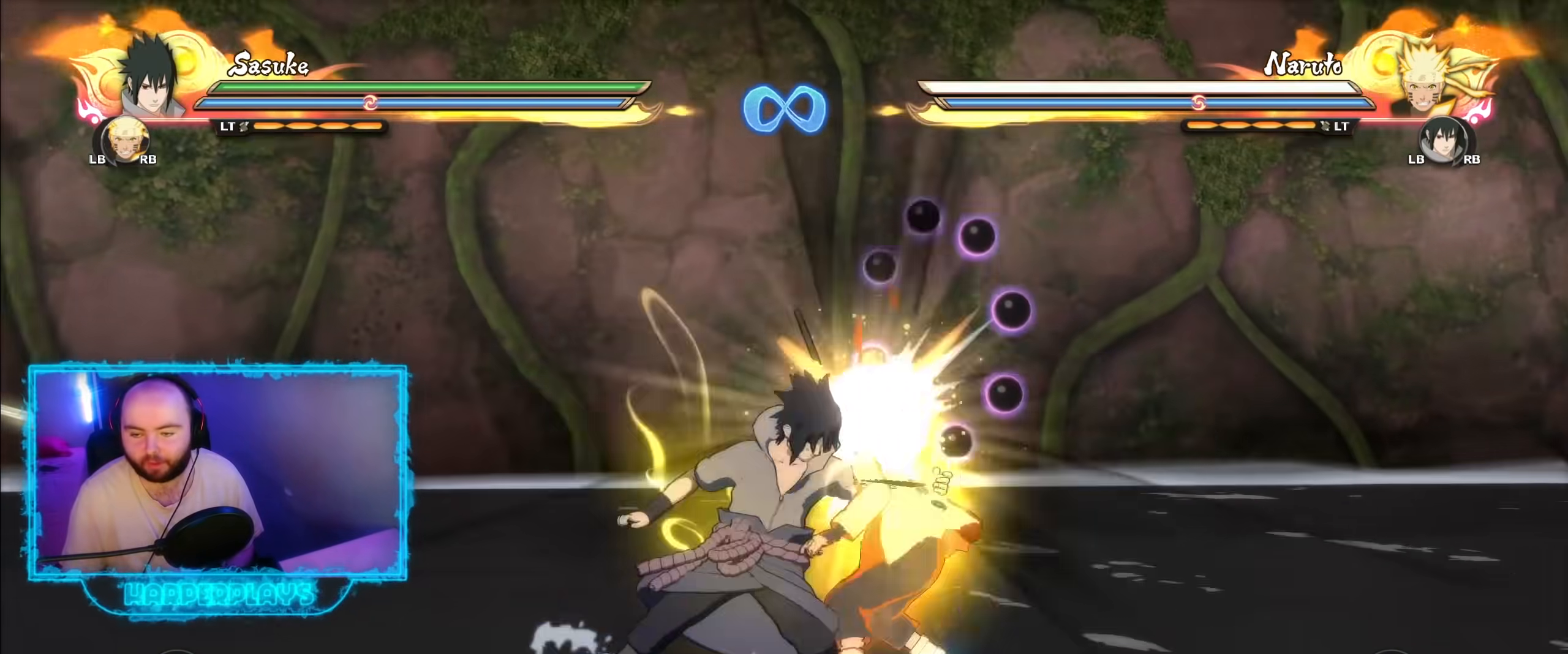
{"buttons": ["B"], "left_stick": "up-right", "right_stick": "center", "events": [[83, "B", "down"], [167, "B", "up"], [283, "B", "down"], [367, "B", "up"], [467, "B", "down"]]}